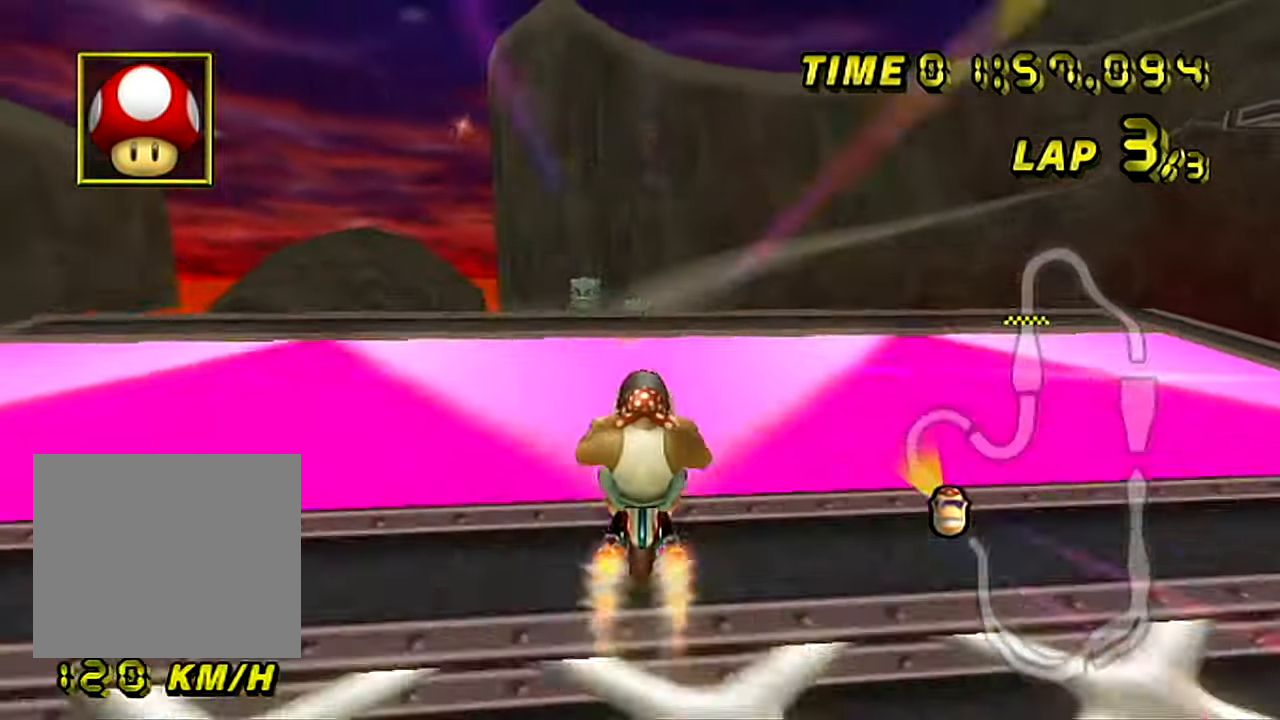
Gameplay with a controller (Nintendo layout); each line is a JSON object with the inputs held at the frame after it. "events" lists button and stick changes between this image and that frame as [ms after this image, input, new state], when the widget could be followed in between. Not read: L1 L3 R3 X Y Z.
{"buttons": ["A"], "left_stick": "up", "events": [[17, "left_stick", "right"], [117, "left_stick", "center"], [451, "left_stick", "up"]]}
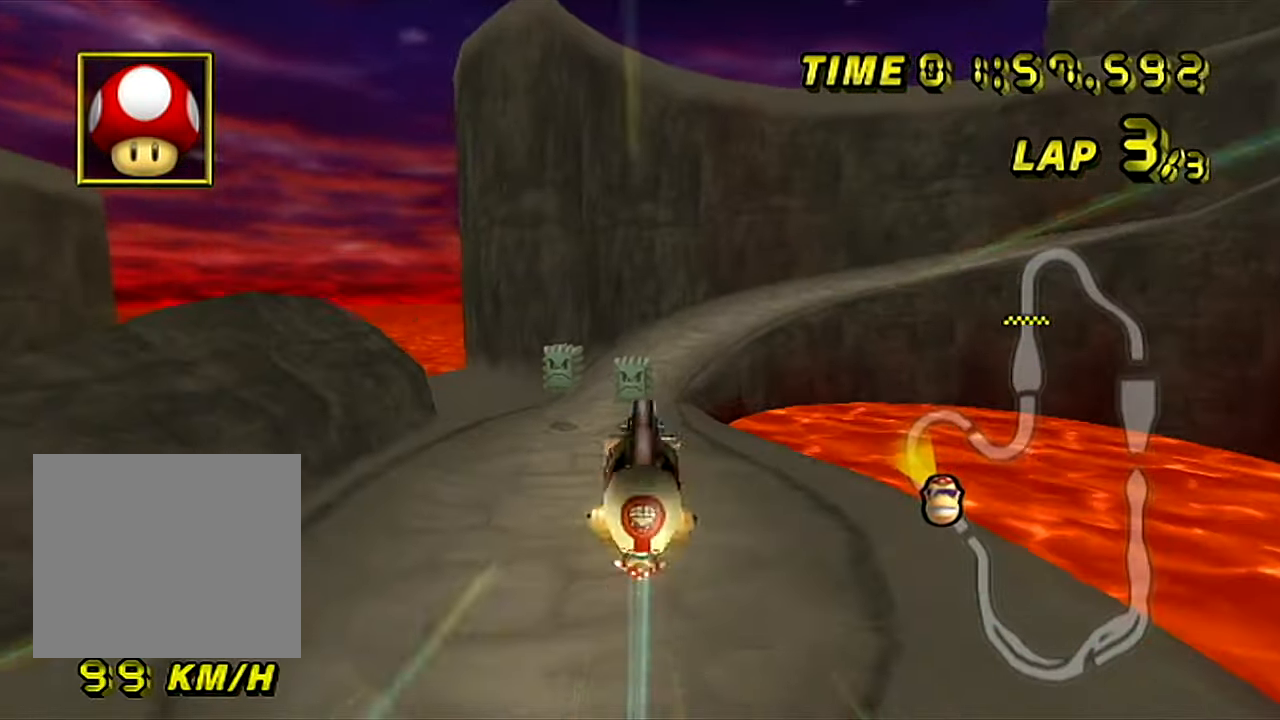
{"buttons": ["A"], "left_stick": "up", "events": []}
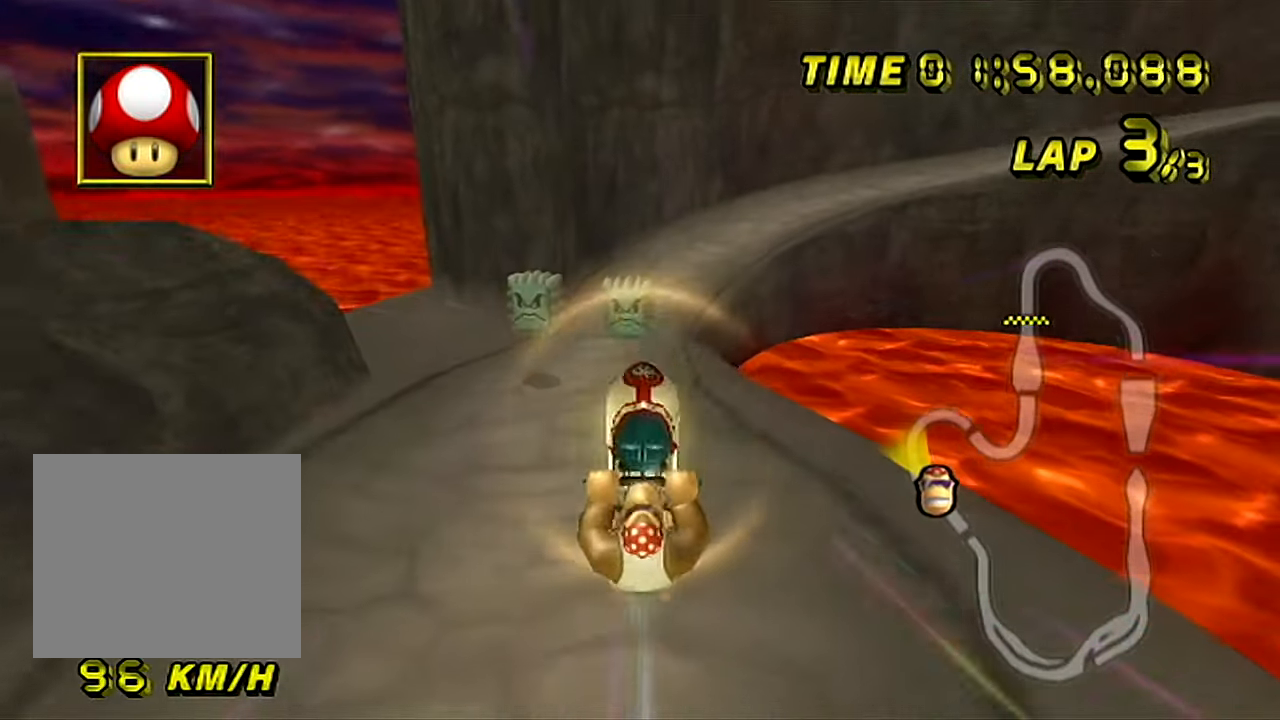
{"buttons": ["A"], "left_stick": "up", "events": []}
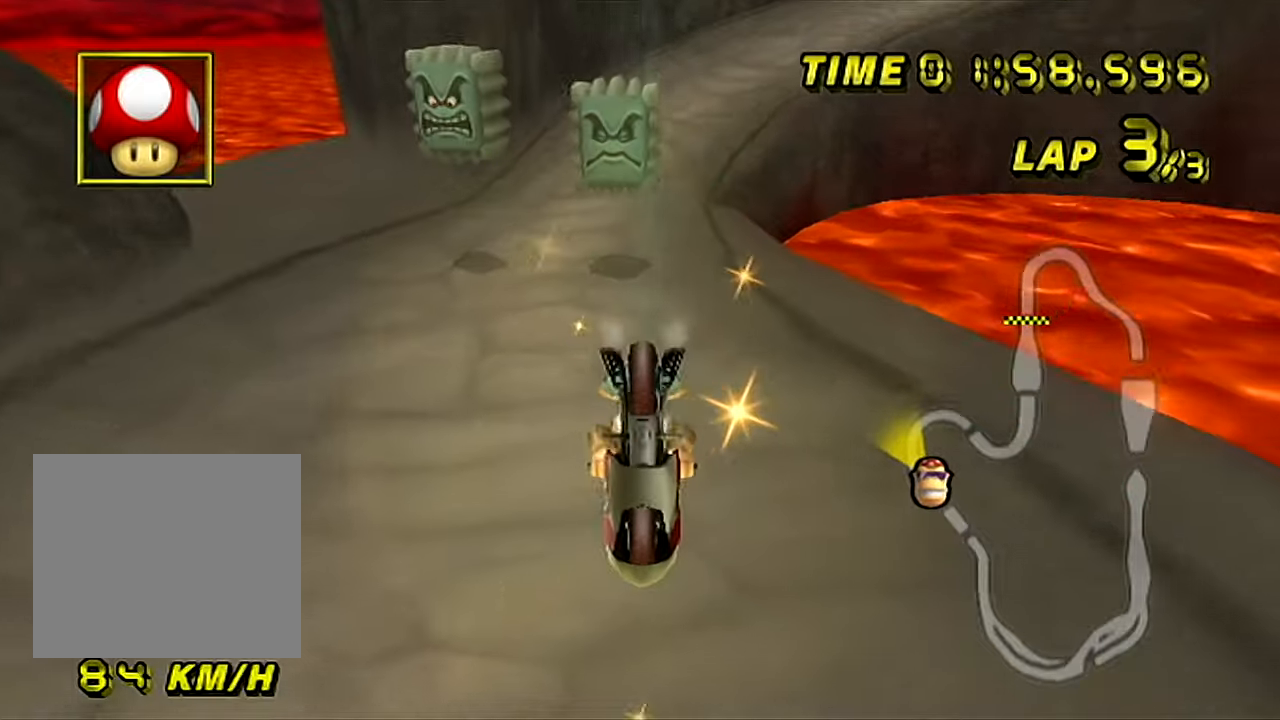
{"buttons": ["A"], "left_stick": "up-right", "events": [[284, "left_stick", "up-right"]]}
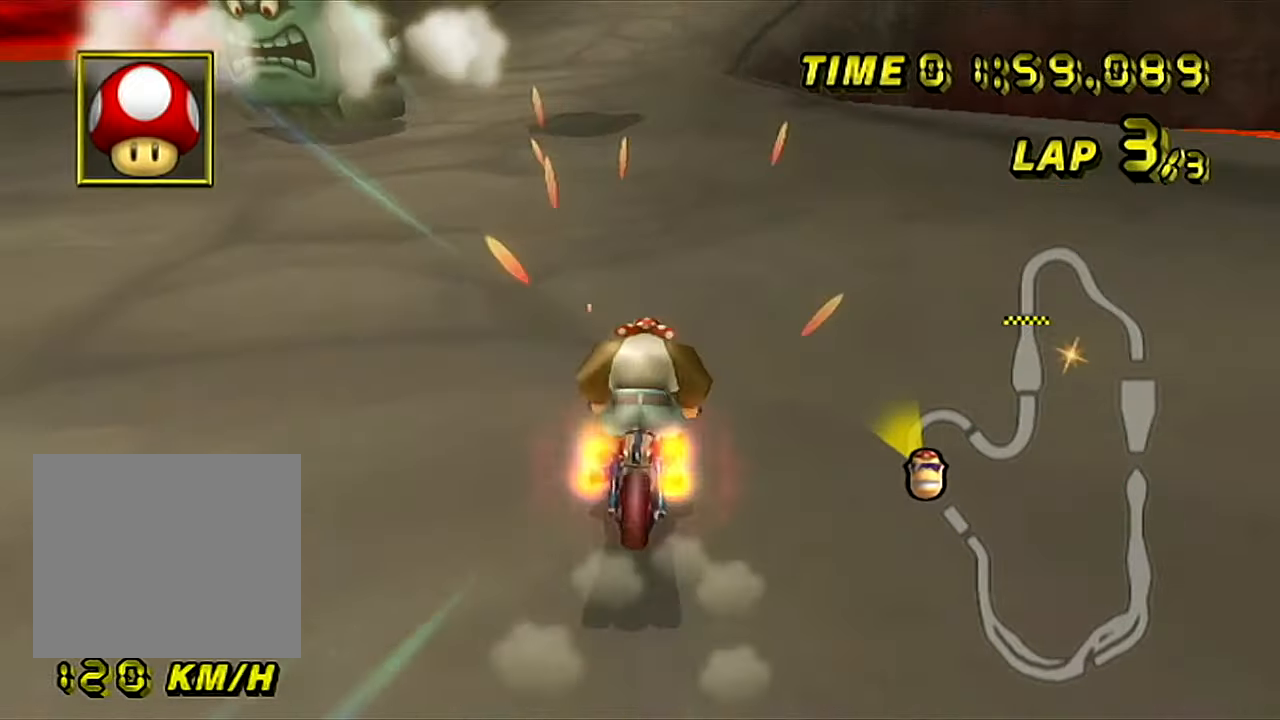
{"buttons": ["A", "B"], "left_stick": "right", "events": [[33, "left_stick", "center"], [433, "B", "down"], [433, "left_stick", "right"]]}
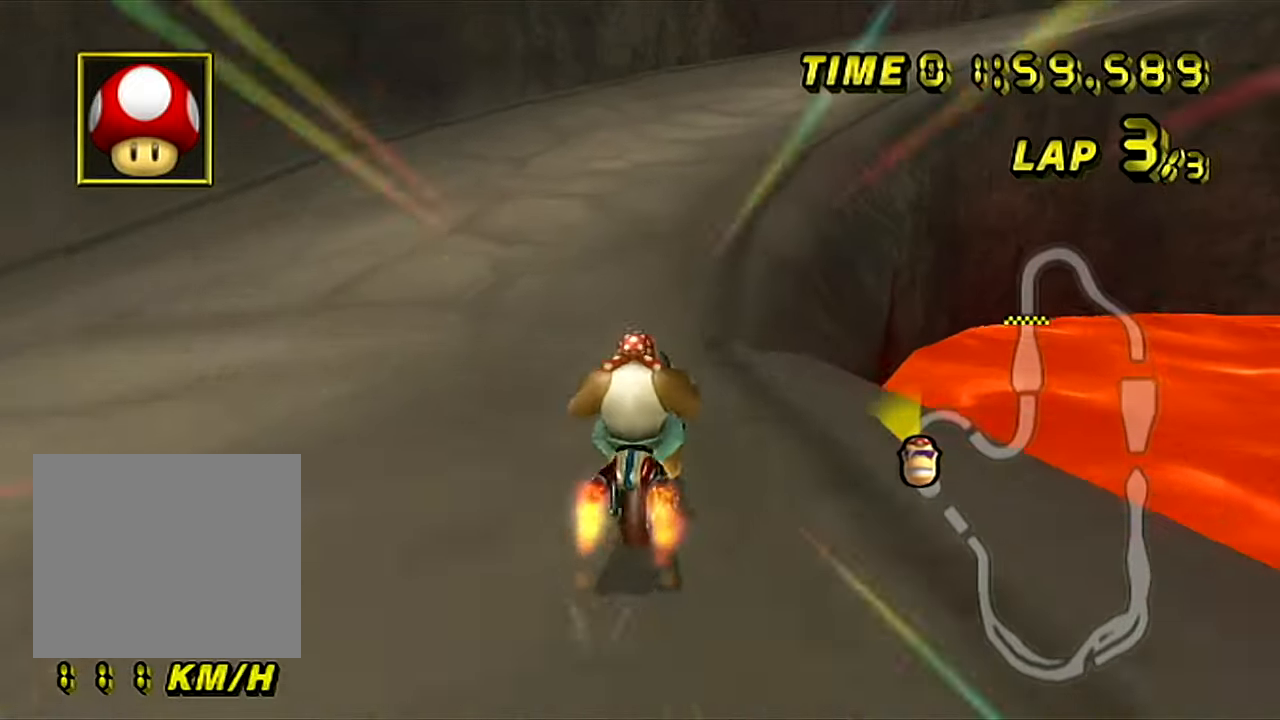
{"buttons": ["A", "B"], "left_stick": "center", "events": [[284, "left_stick", "center"]]}
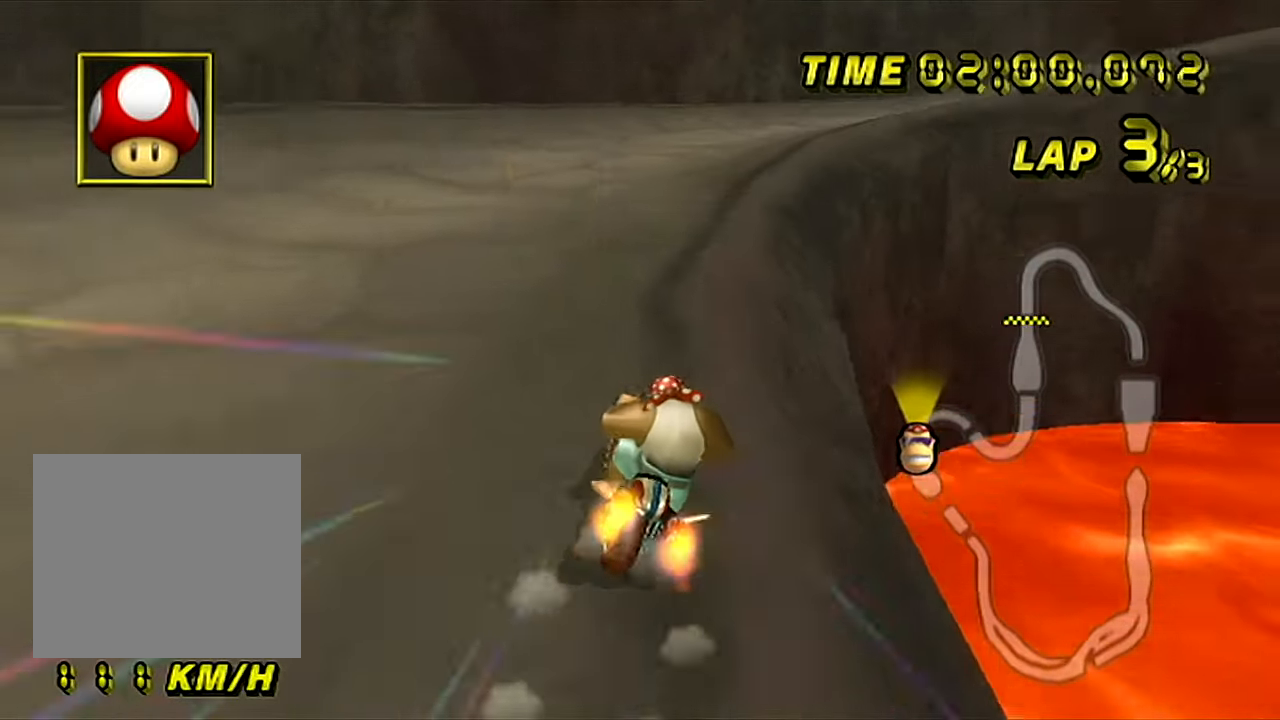
{"buttons": ["A", "B"], "left_stick": "right", "events": [[150, "left_stick", "right"]]}
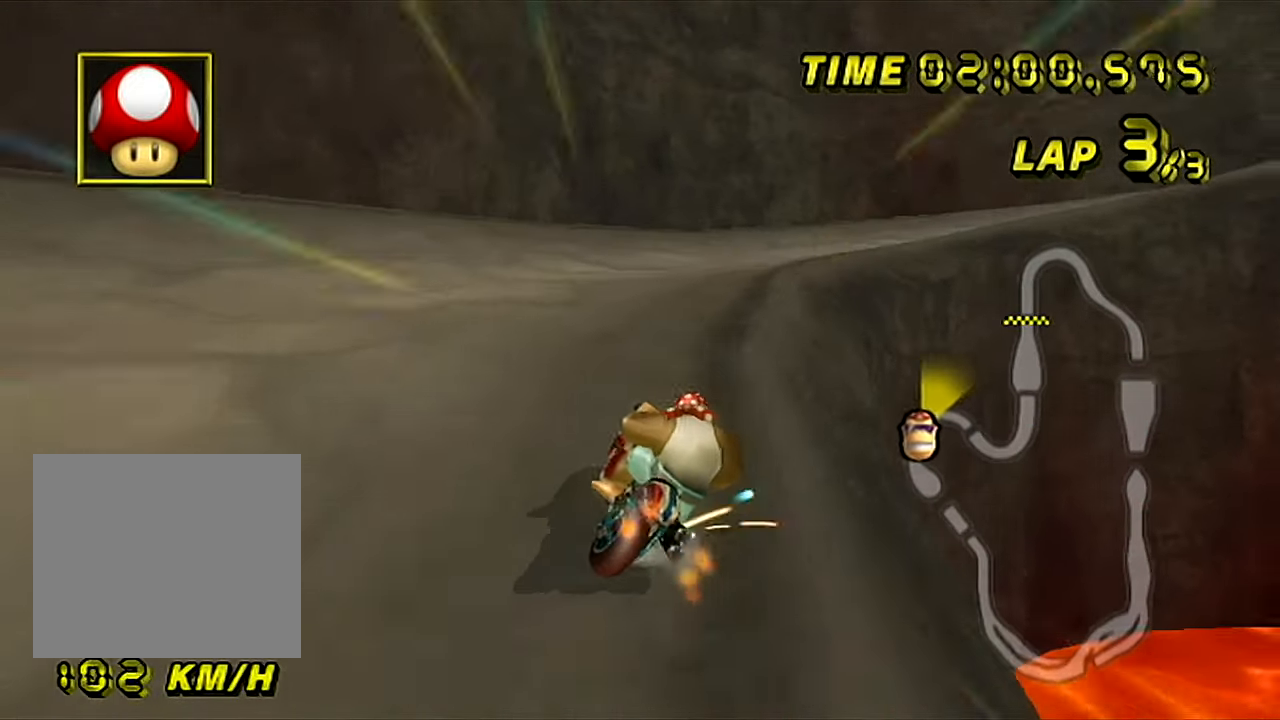
{"buttons": ["A", "B"], "left_stick": "right", "events": [[334, "left_stick", "center"], [434, "left_stick", "right"]]}
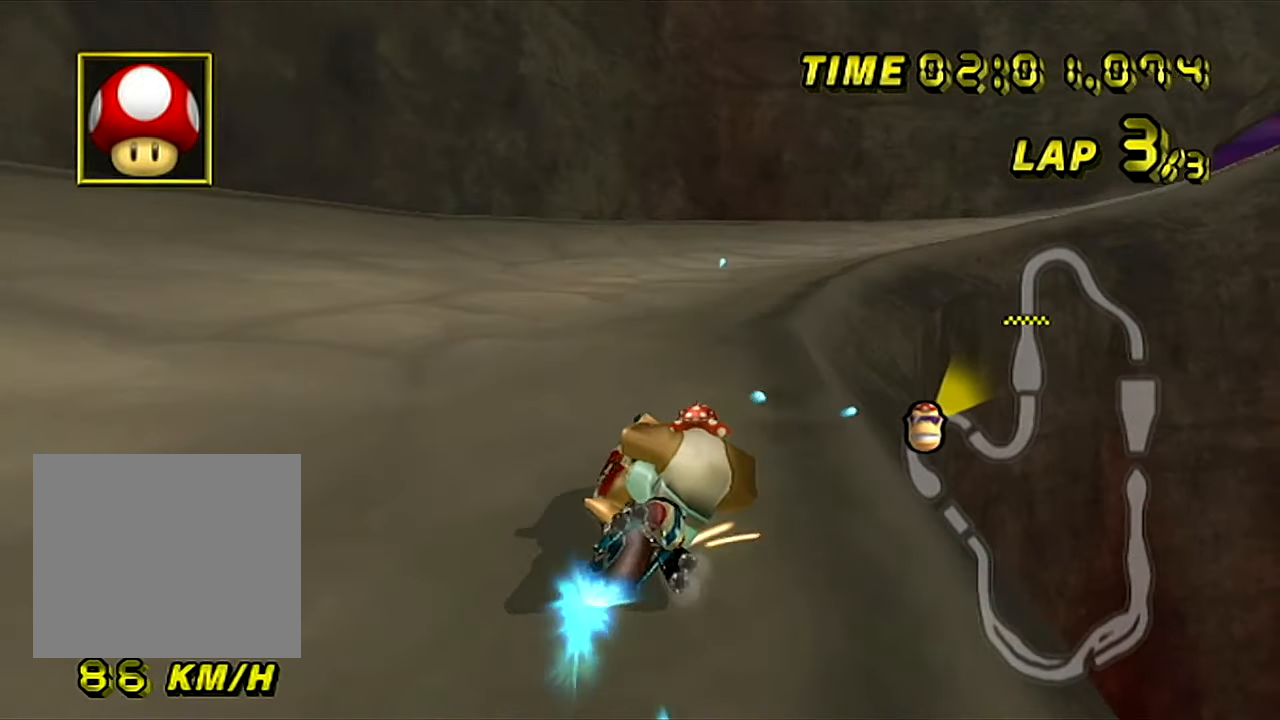
{"buttons": ["A", "B"], "left_stick": "right", "events": [[367, "left_stick", "center"], [484, "left_stick", "right"]]}
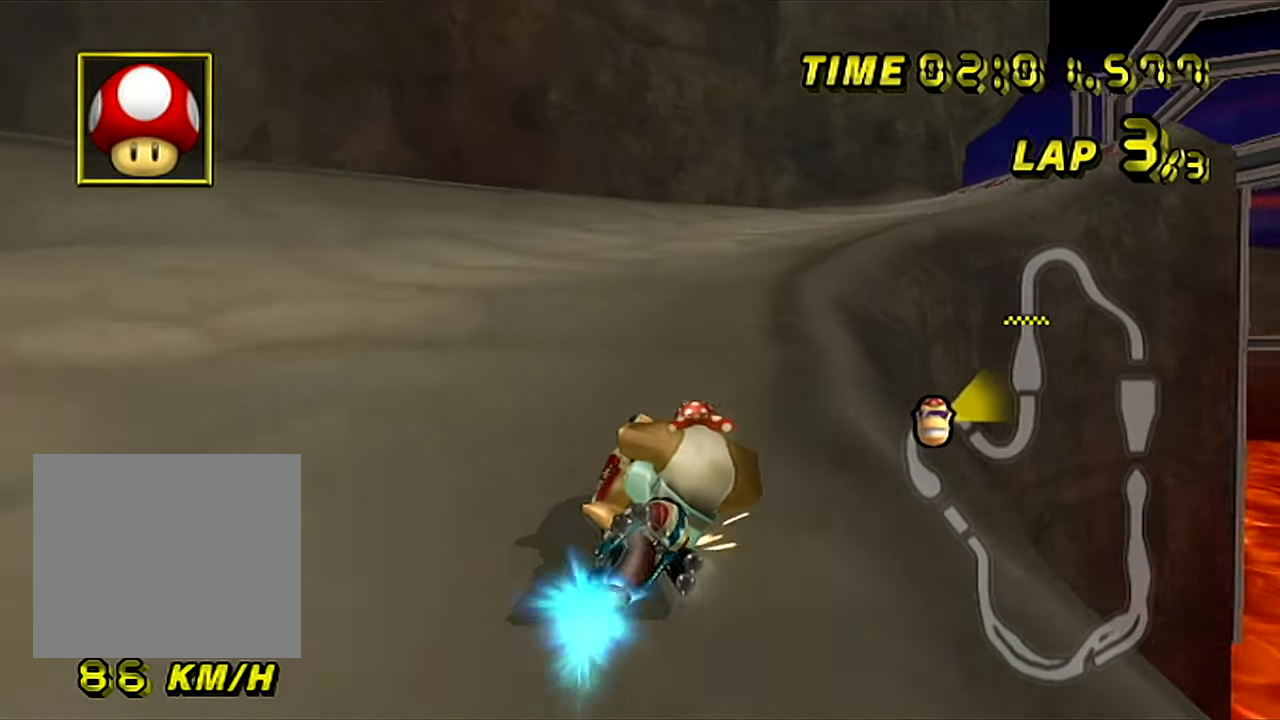
{"buttons": ["A"], "left_stick": "center", "events": [[368, "B", "up"], [501, "left_stick", "center"]]}
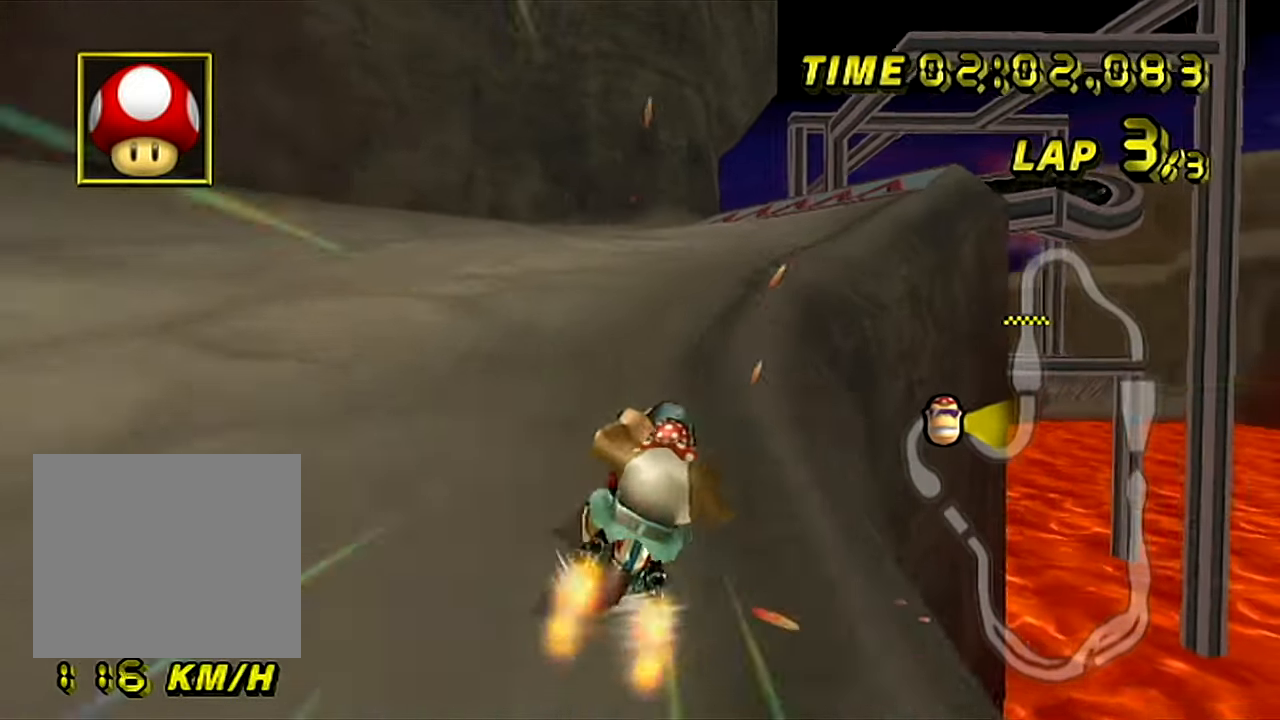
{"buttons": ["A"], "left_stick": "center", "events": []}
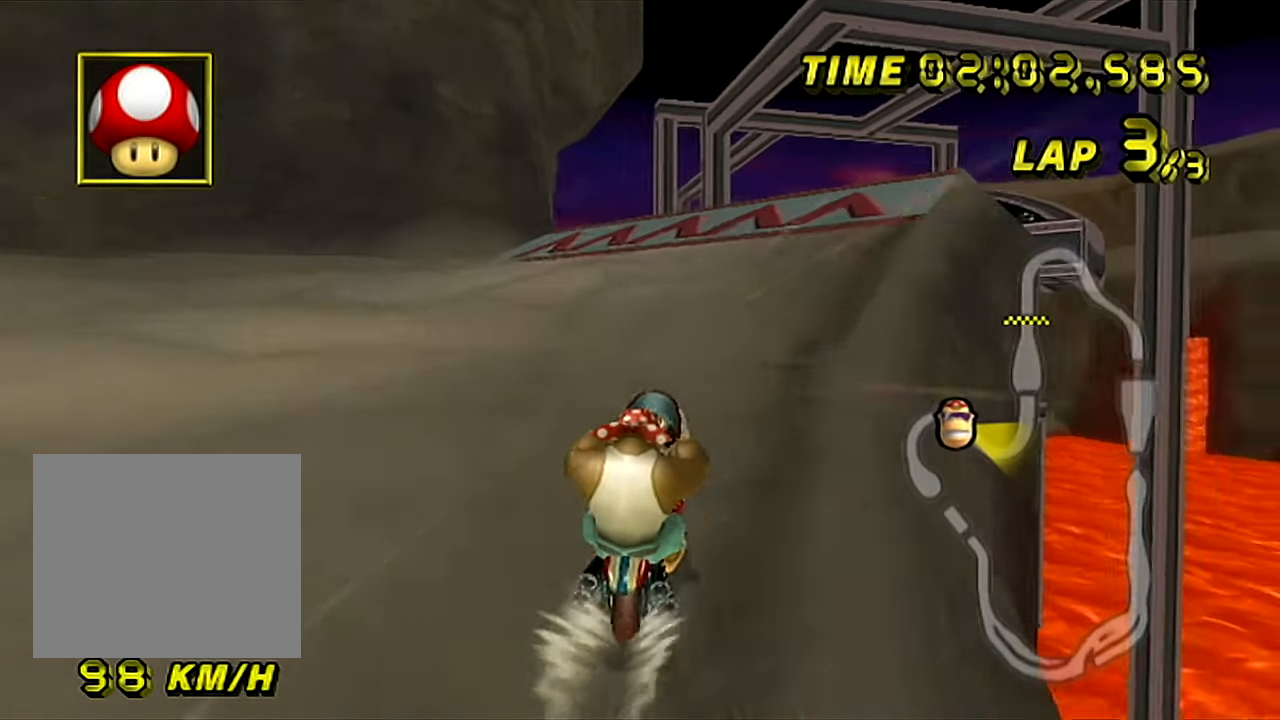
{"buttons": ["A", "B"], "left_stick": "center", "events": [[101, "B", "down"], [167, "left_stick", "left"], [468, "left_stick", "center"]]}
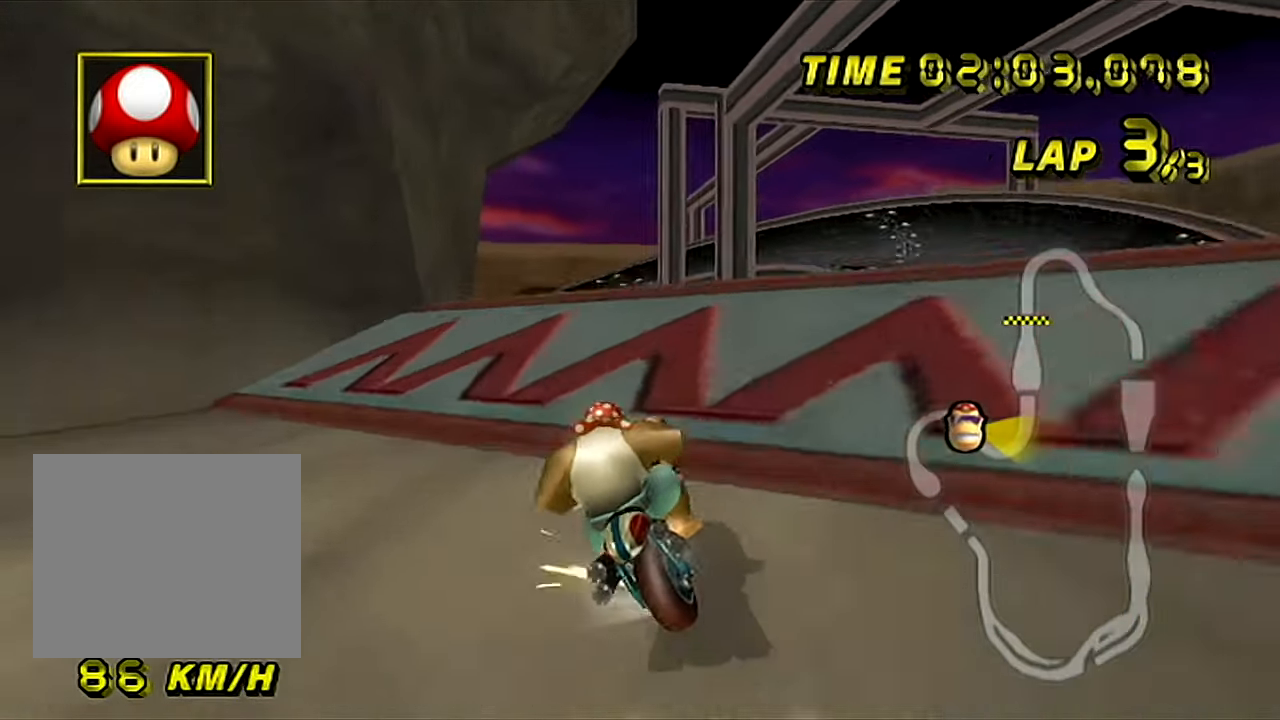
{"buttons": ["A", "B"], "left_stick": "left", "events": [[317, "left_stick", "left"]]}
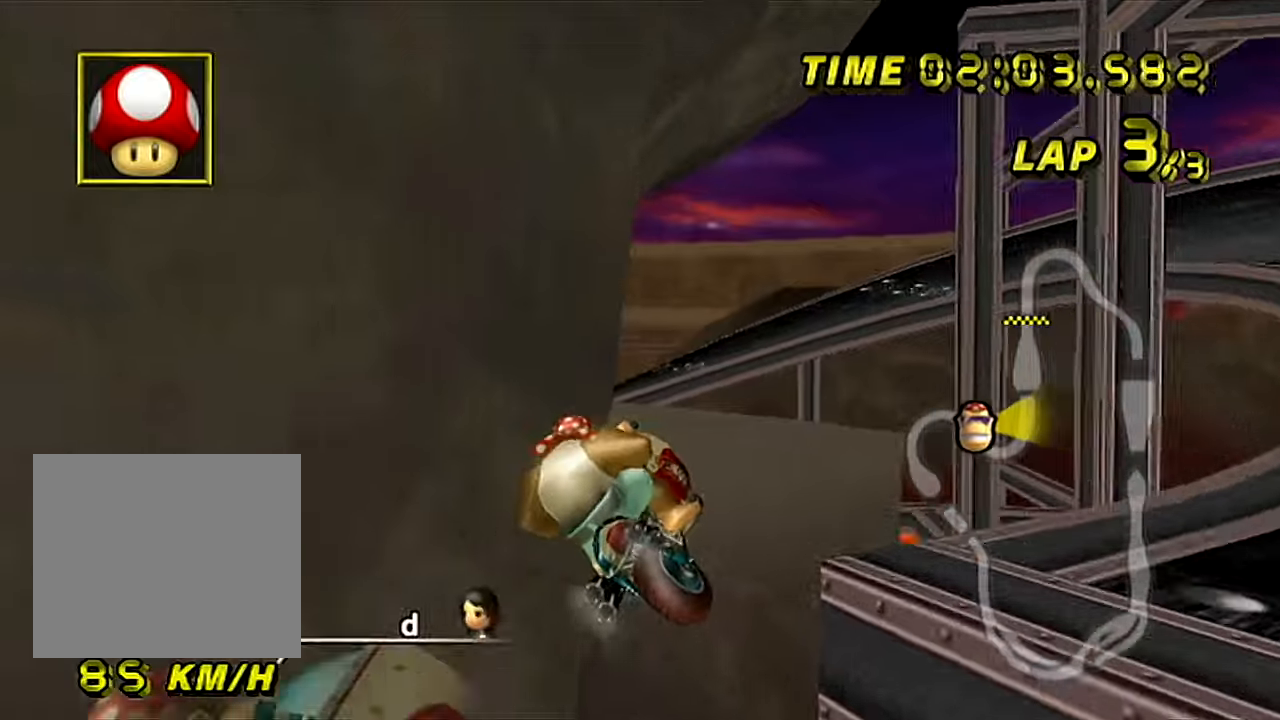
{"buttons": ["A", "B"], "left_stick": "left", "events": [[16, "left_stick", "down"], [133, "left_stick", "down-left"], [400, "left_stick", "left"]]}
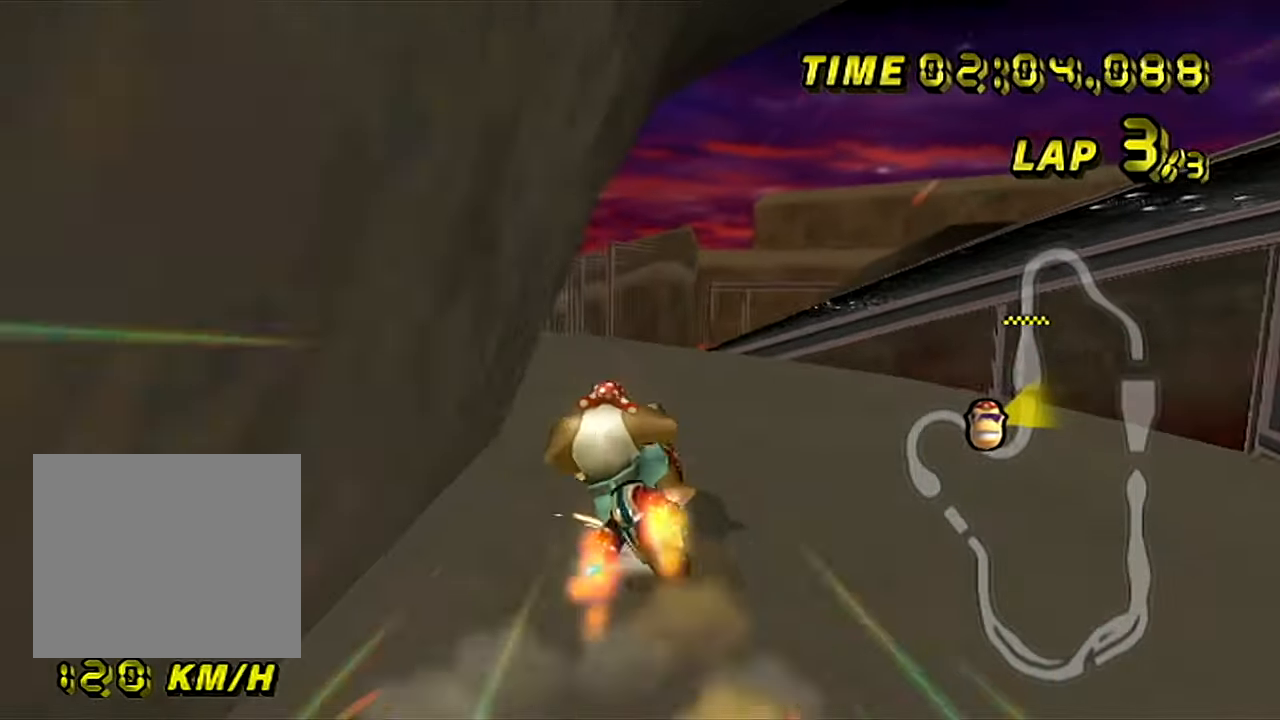
{"buttons": ["A", "B"], "left_stick": "center", "events": [[34, "left_stick", "center"], [200, "left_stick", "left"], [317, "left_stick", "center"]]}
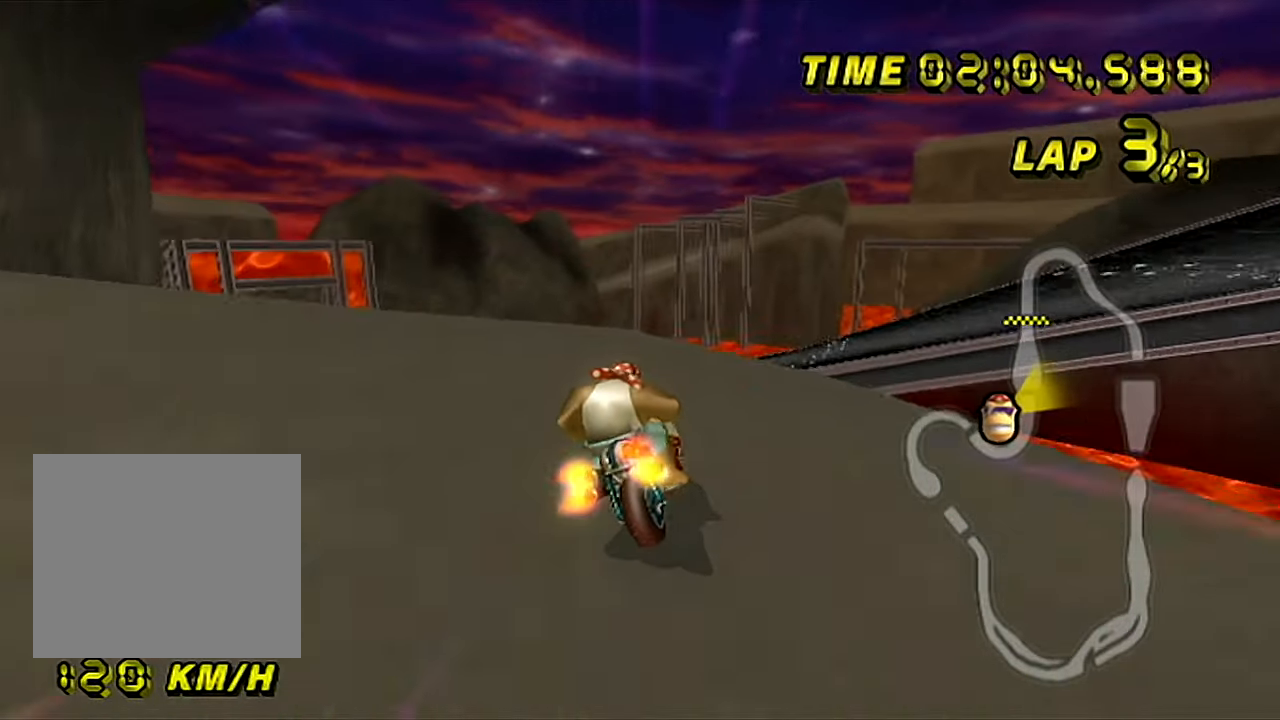
{"buttons": ["A", "B"], "left_stick": "center", "events": [[150, "left_stick", "left"], [417, "left_stick", "center"]]}
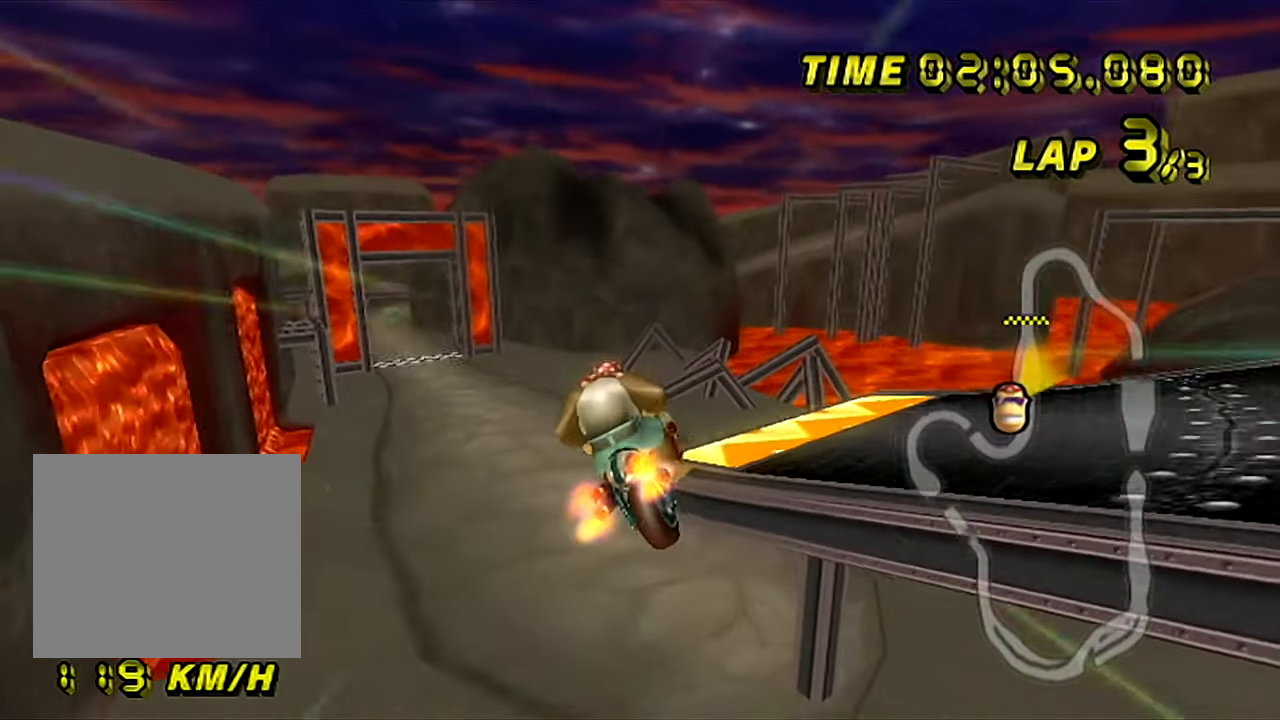
{"buttons": ["A", "B"], "left_stick": "down-left", "events": [[50, "left_stick", "down-right"], [301, "left_stick", "down-left"]]}
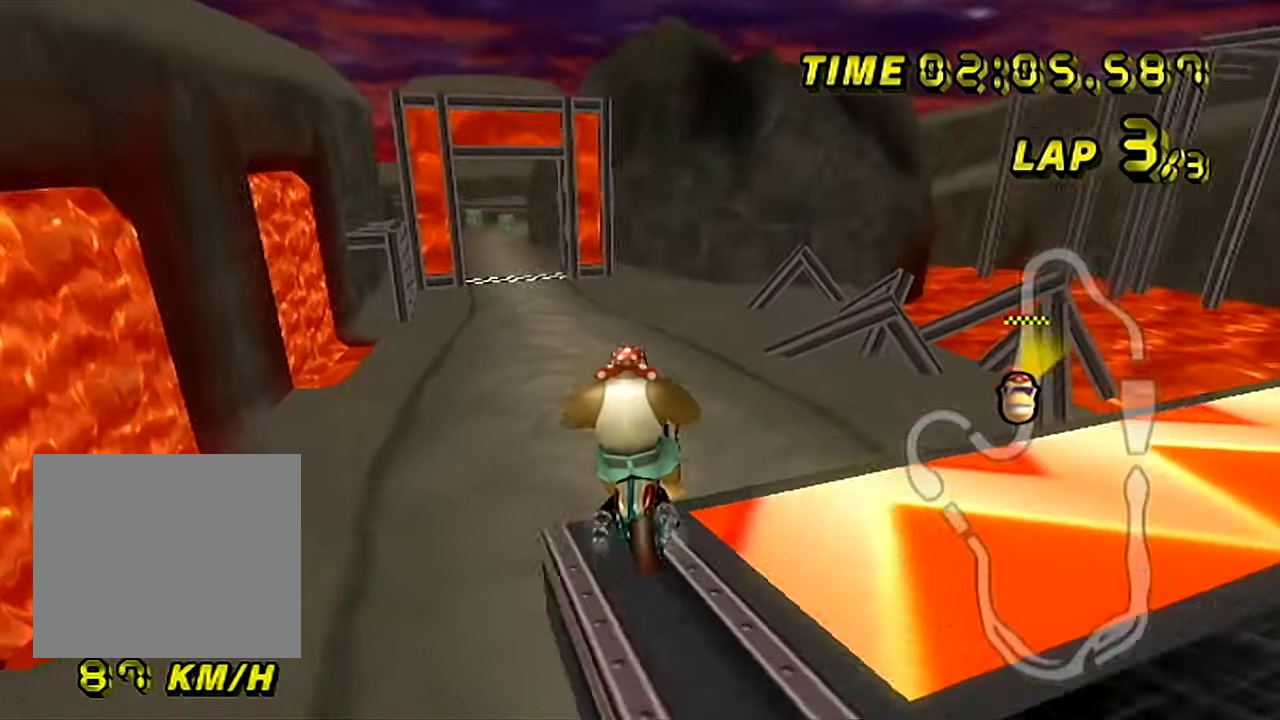
{"buttons": ["A", "B"], "left_stick": "left", "events": [[233, "left_stick", "left"]]}
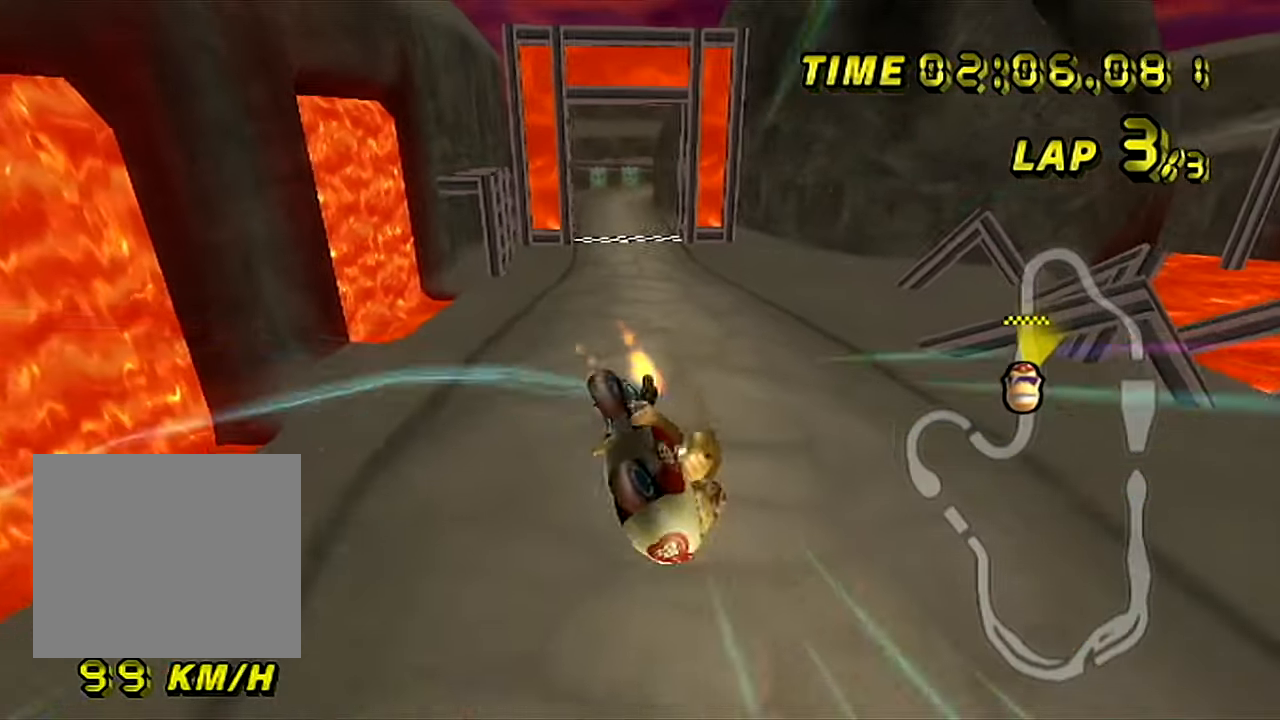
{"buttons": ["A", "B"], "left_stick": "down-left", "events": [[351, "left_stick", "down-left"]]}
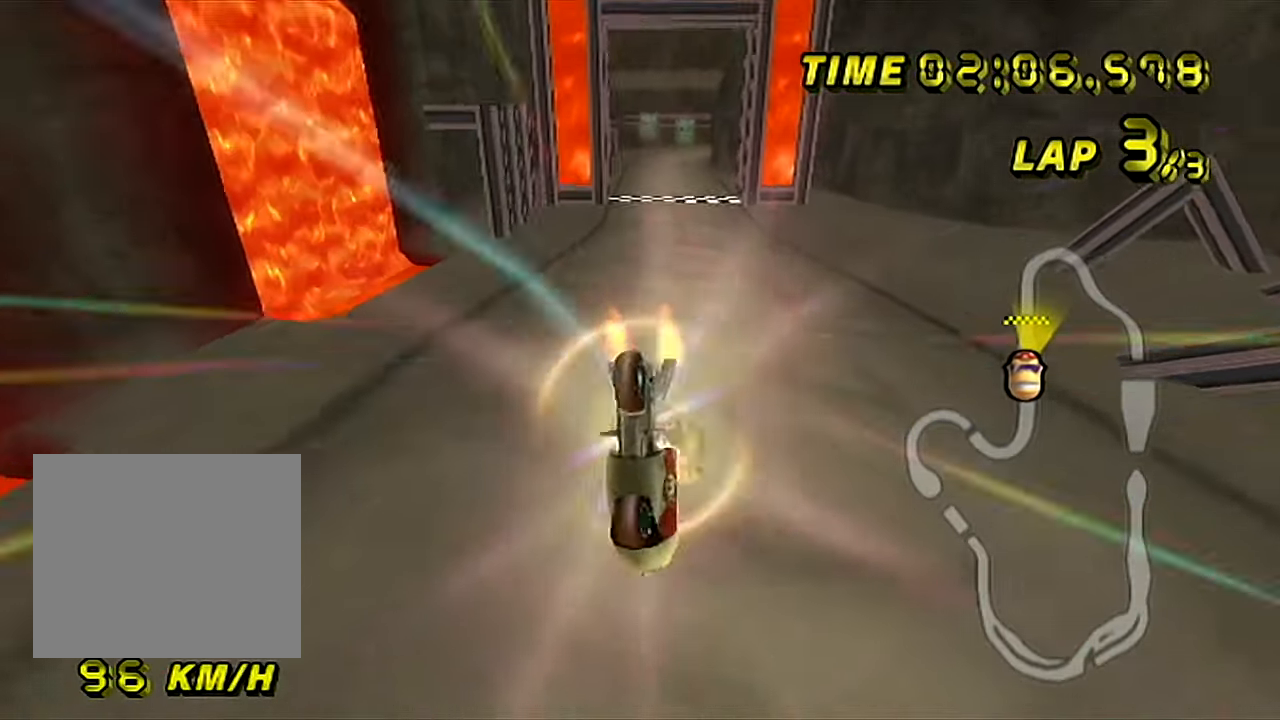
{"buttons": ["A", "B"], "left_stick": "down-left", "events": []}
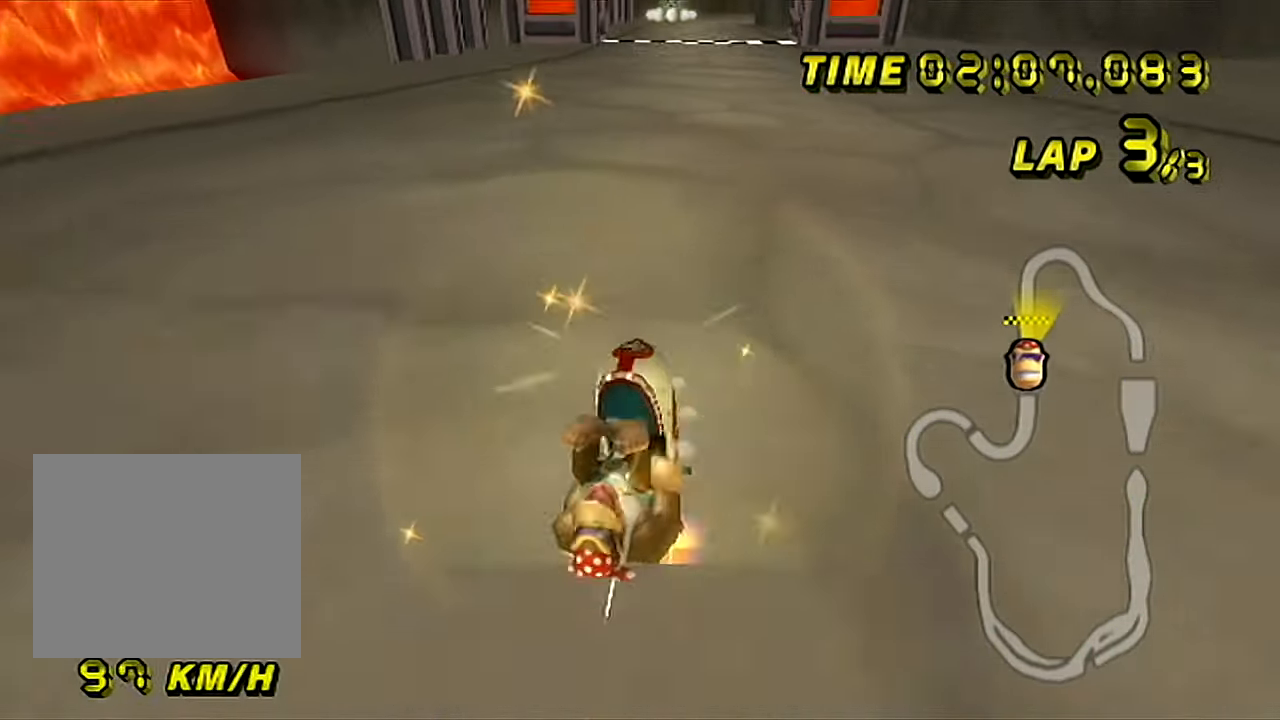
{"buttons": ["A"], "left_stick": "center", "events": [[17, "B", "up"], [200, "left_stick", "center"]]}
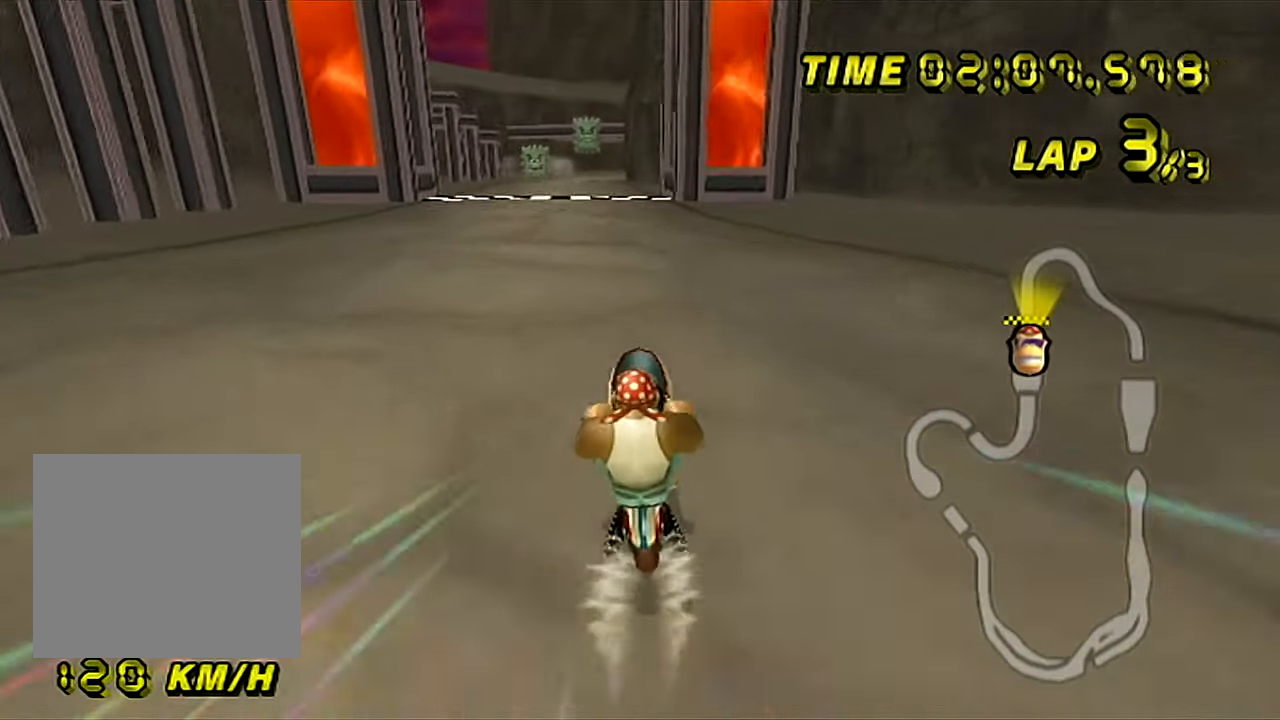
{"buttons": ["A"], "left_stick": "center", "events": []}
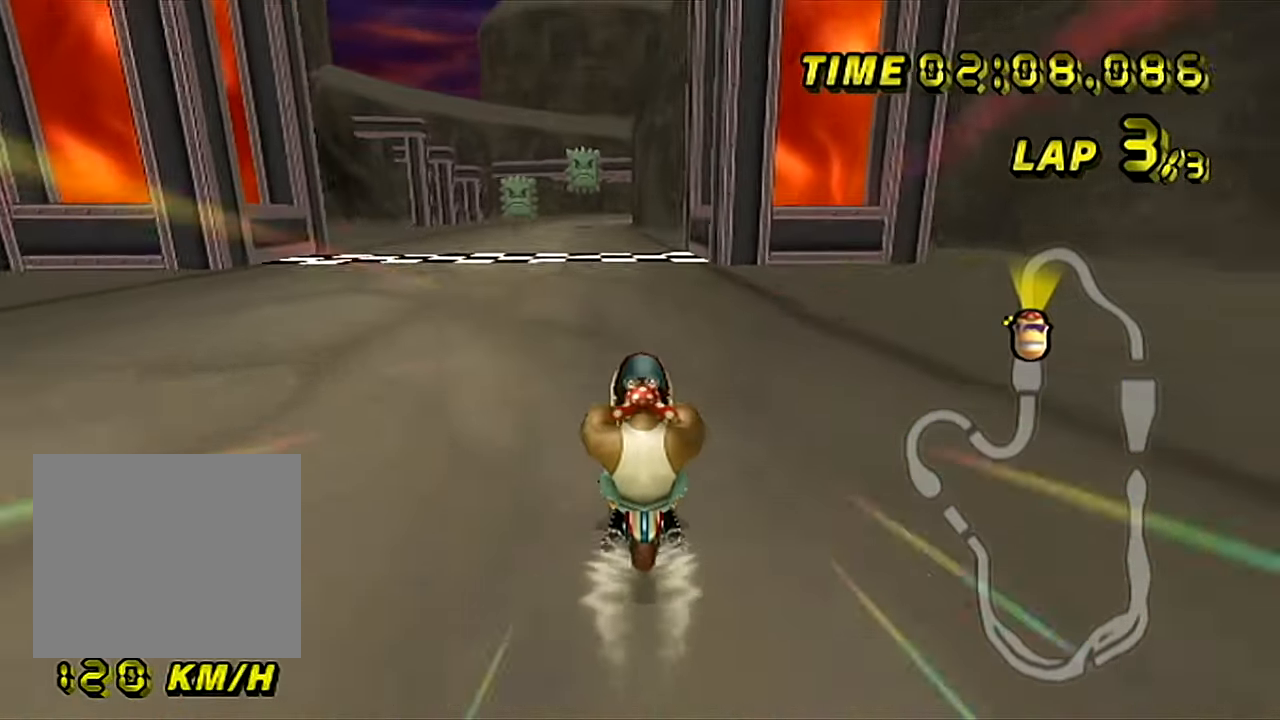
{"buttons": ["A"], "left_stick": "center", "events": []}